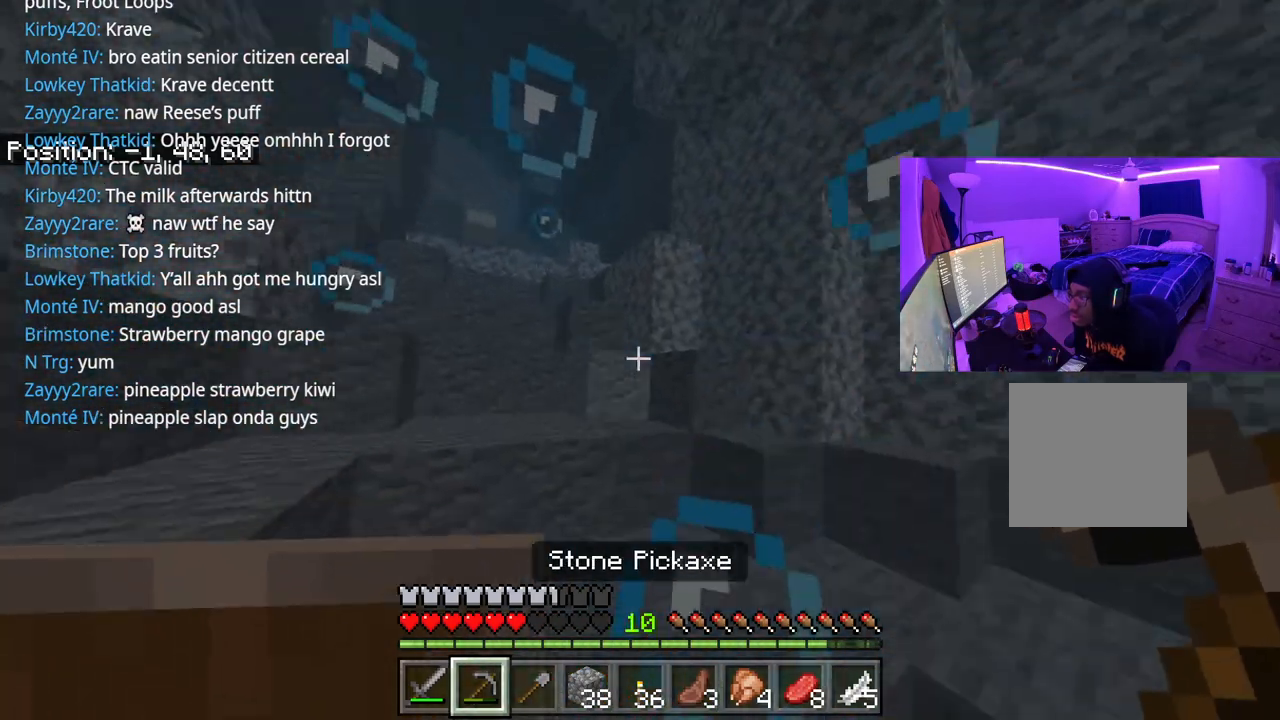
Gameplay with a controller (Xbox layout); each line is a JSON object with the inputs held at the frame after it. "events" lists button and stick changes between this image and that frame as [ms after this image, input, new state], when the widget could be followed in between. Not read: L3.
{"buttons": ["A"], "left_stick": "center", "right_stick": "center", "events": [[117, "right_stick", "center"], [300, "right_stick", "up-left"], [433, "left_stick", "center"], [483, "right_stick", "center"]]}
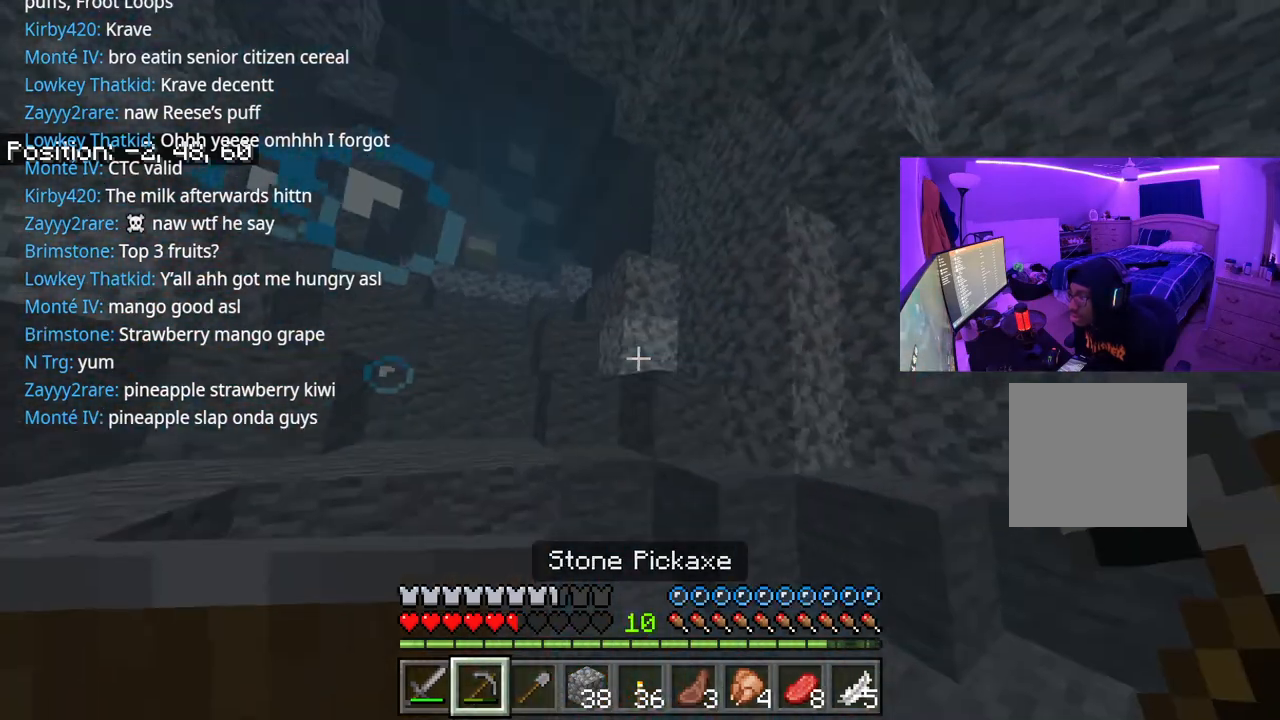
{"buttons": ["A"], "left_stick": "right", "right_stick": "center", "events": [[117, "right_stick", "left"], [183, "left_stick", "up"], [233, "left_stick", "up-right"], [400, "right_stick", "center"], [483, "left_stick", "right"]]}
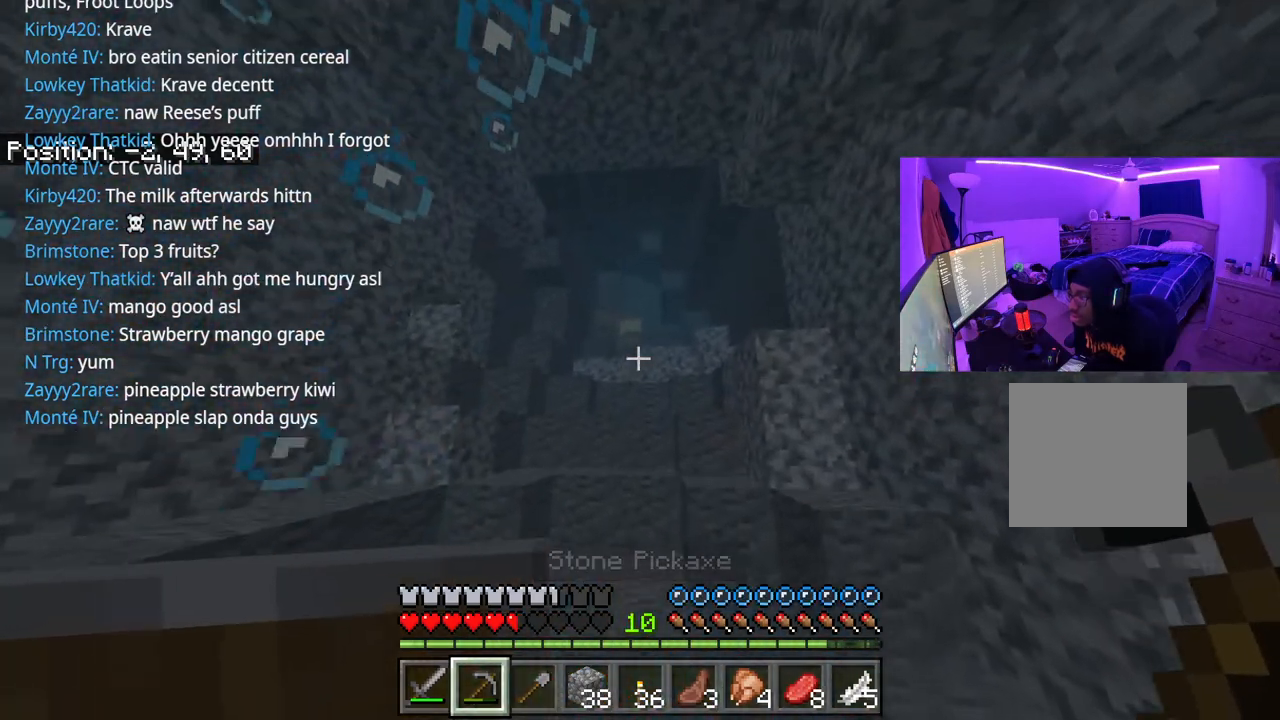
{"buttons": [], "left_stick": "right", "right_stick": "down-right", "events": [[117, "A", "up"], [217, "left_stick", "down-right"], [350, "right_stick", "down-right"], [450, "left_stick", "right"]]}
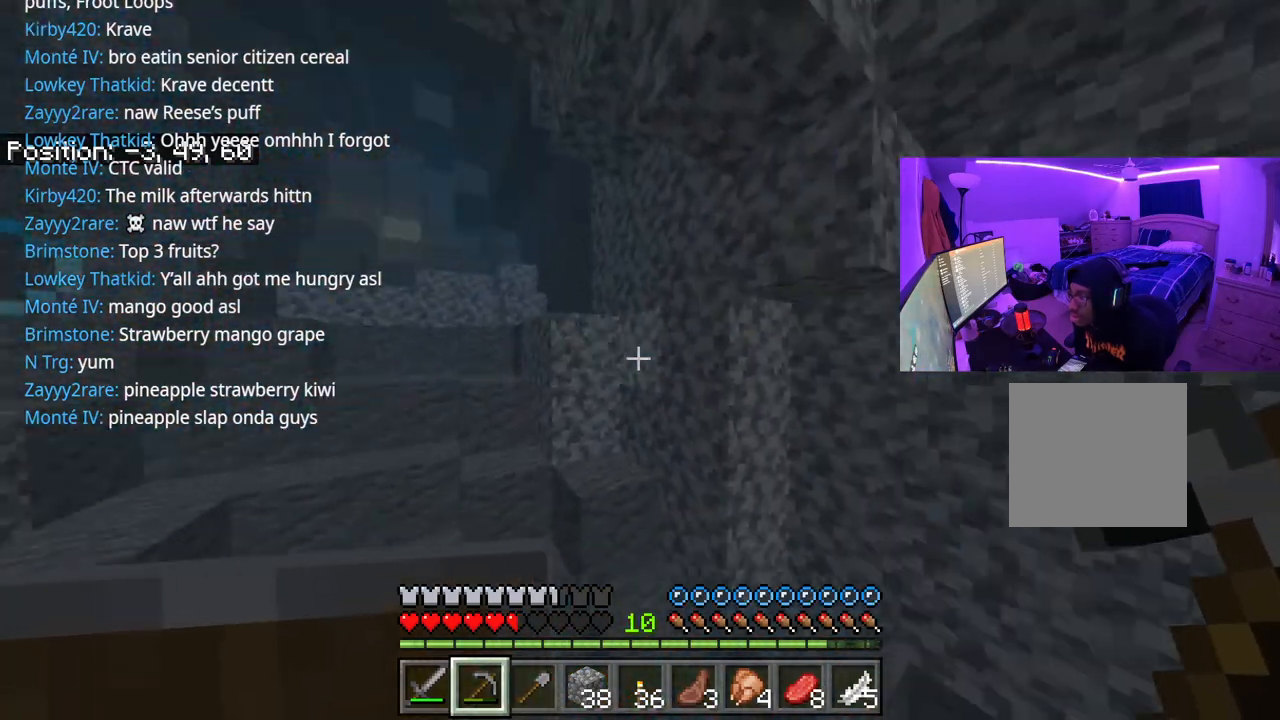
{"buttons": [], "left_stick": "up-right", "right_stick": "center", "events": [[50, "left_stick", "up-right"], [183, "A", "down"], [217, "right_stick", "center"], [267, "A", "up"]]}
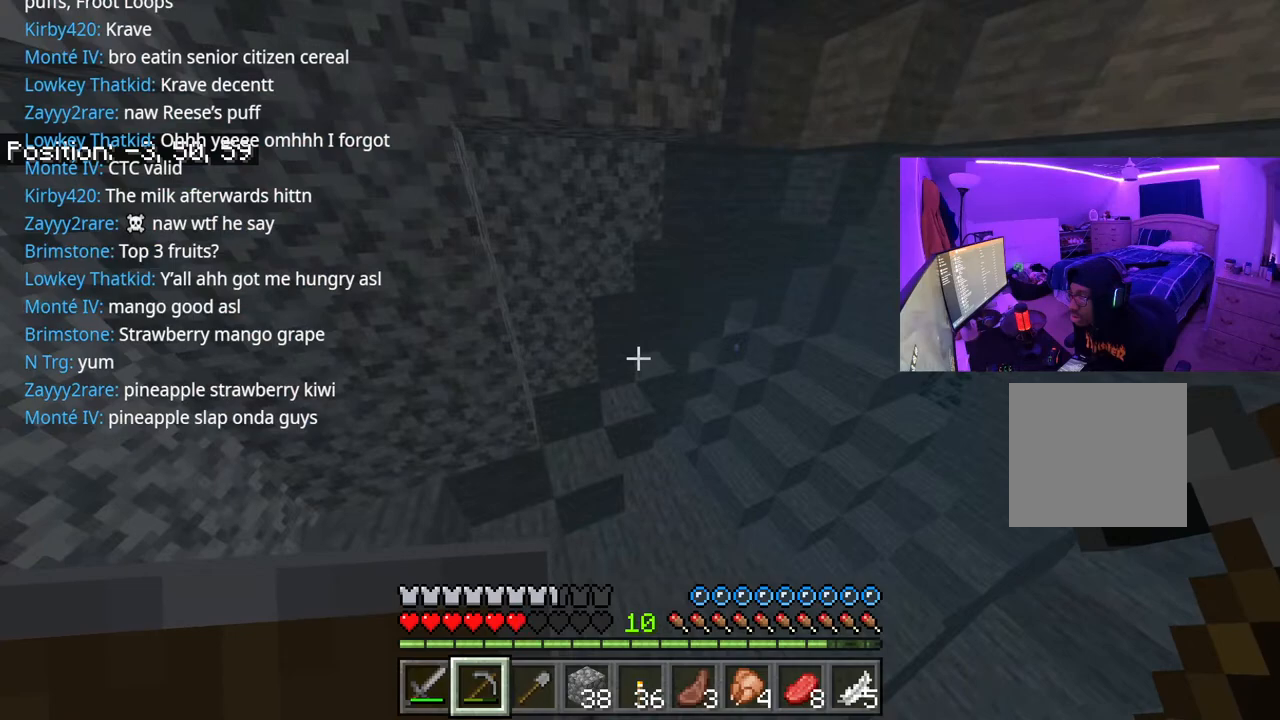
{"buttons": [], "left_stick": "up-right", "right_stick": "center", "events": [[283, "right_stick", "right"], [417, "right_stick", "center"]]}
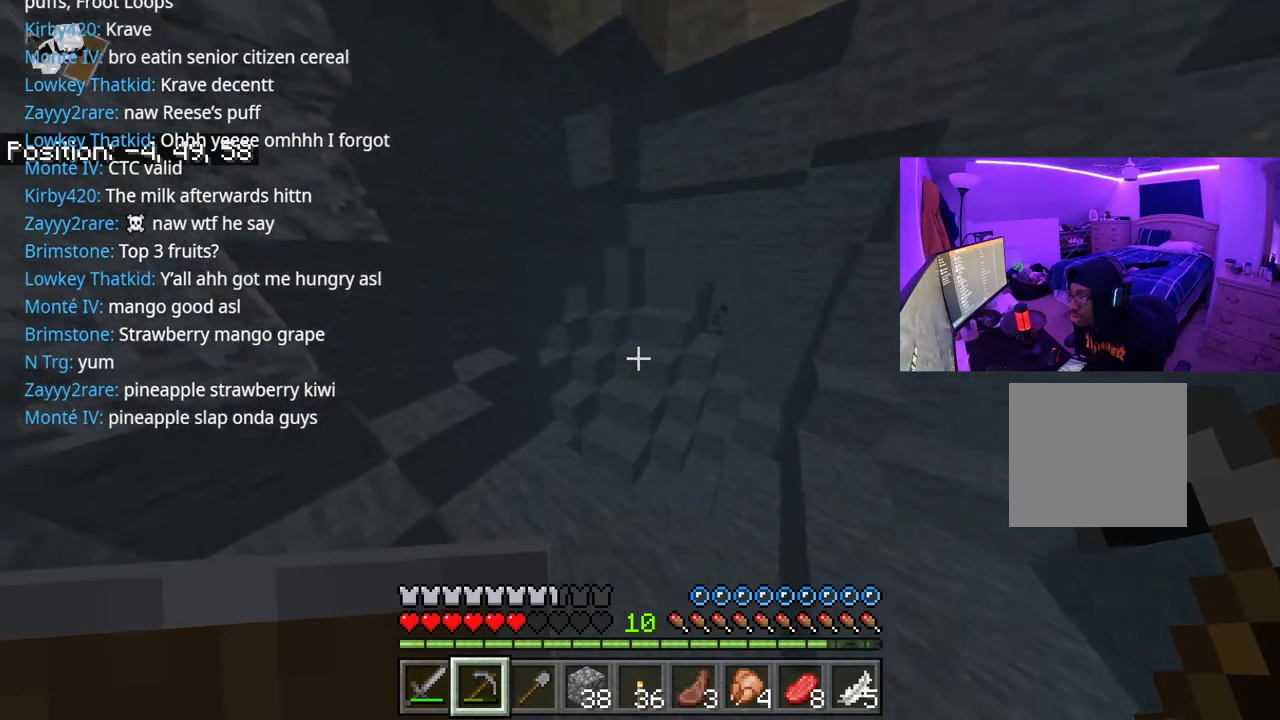
{"buttons": [], "left_stick": "up-right", "right_stick": "center", "events": []}
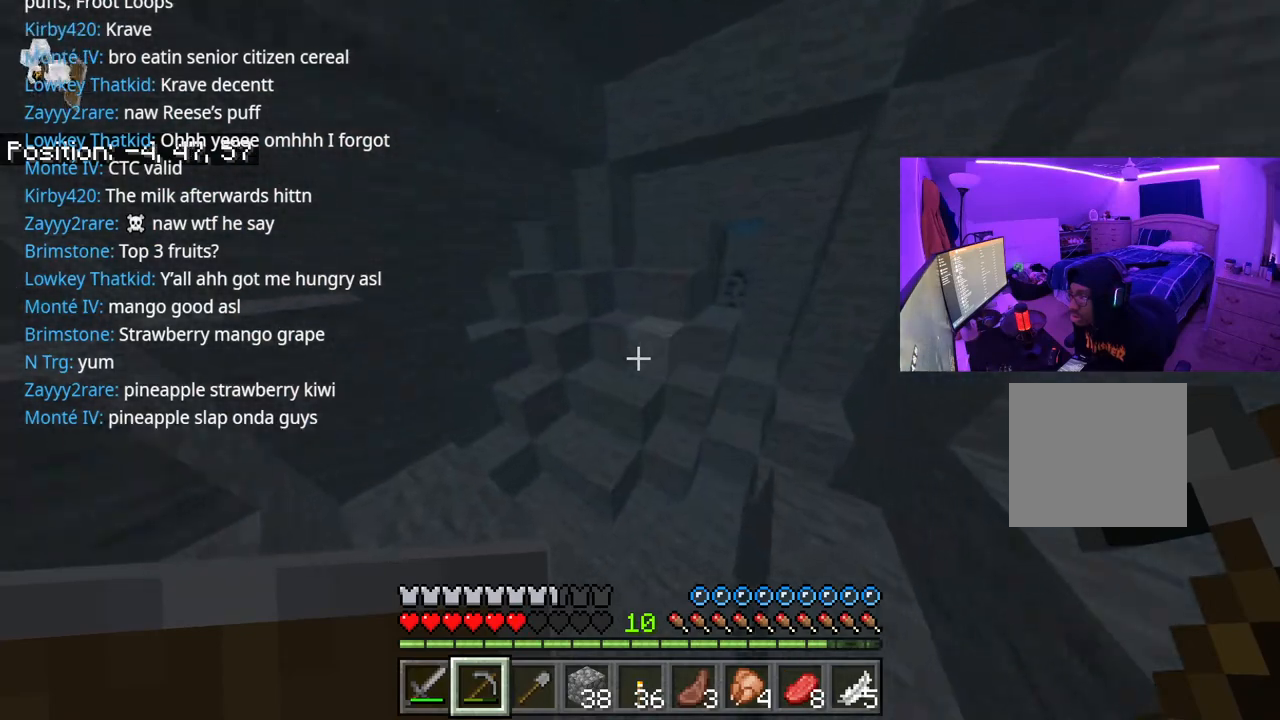
{"buttons": ["A"], "left_stick": "up-right", "right_stick": "center", "events": [[33, "left_stick", "up"], [67, "right_stick", "left"], [150, "right_stick", "center"], [217, "left_stick", "up-right"], [300, "right_stick", "up"], [433, "A", "down"], [467, "right_stick", "center"]]}
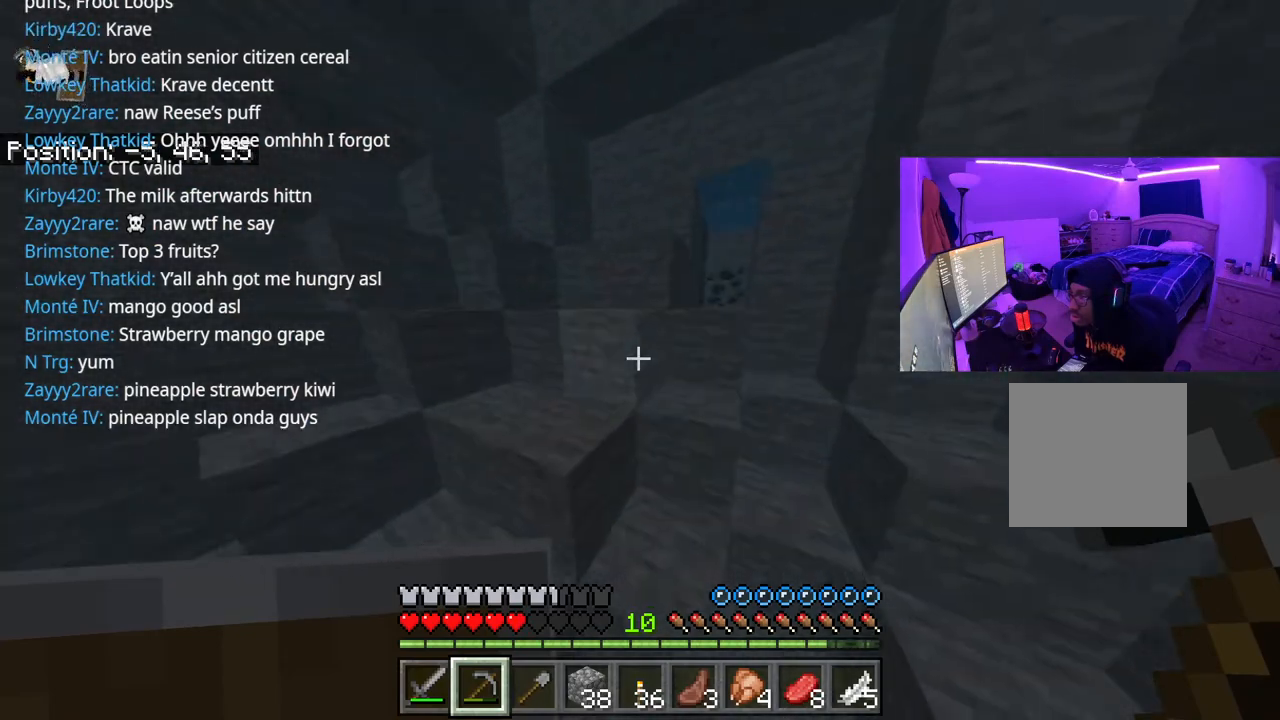
{"buttons": [], "left_stick": "up", "right_stick": "center", "events": [[133, "left_stick", "up"], [167, "right_stick", "left"], [300, "A", "up"], [433, "right_stick", "center"]]}
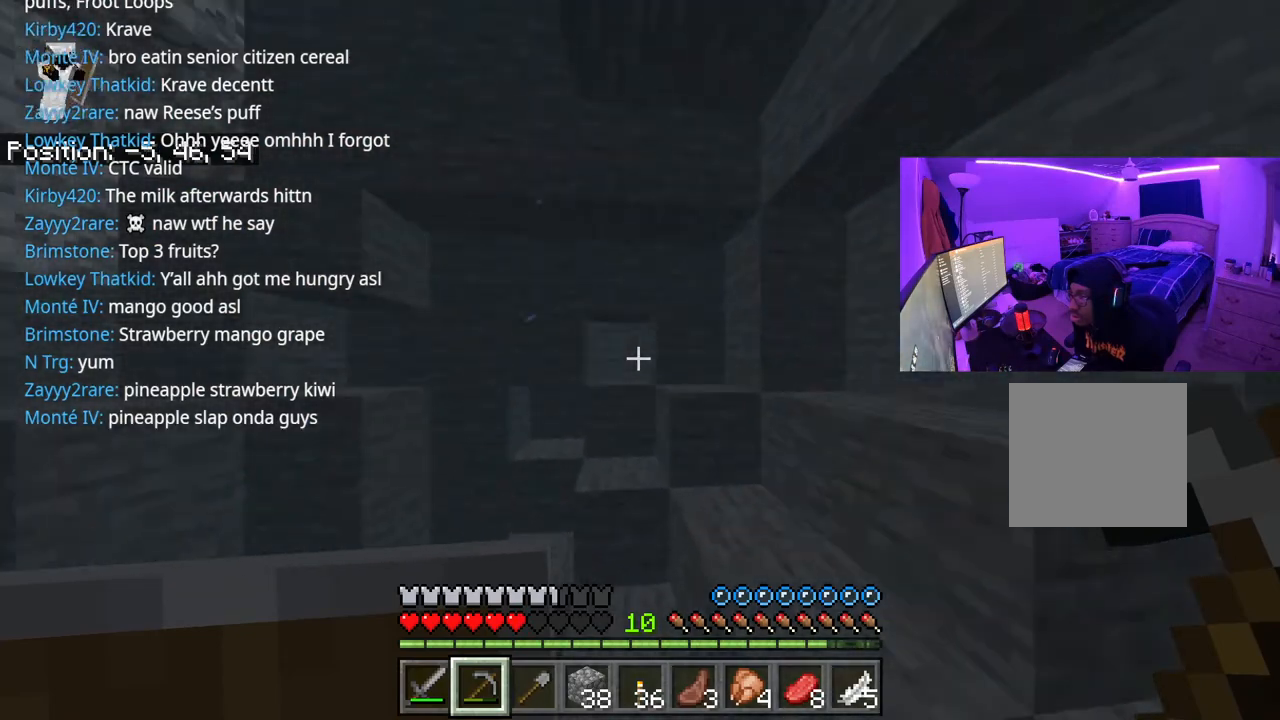
{"buttons": [], "left_stick": "up-right", "right_stick": "right", "events": [[50, "left_stick", "right"], [183, "A", "down"], [183, "left_stick", "up-right"], [333, "right_stick", "right"], [383, "A", "up"]]}
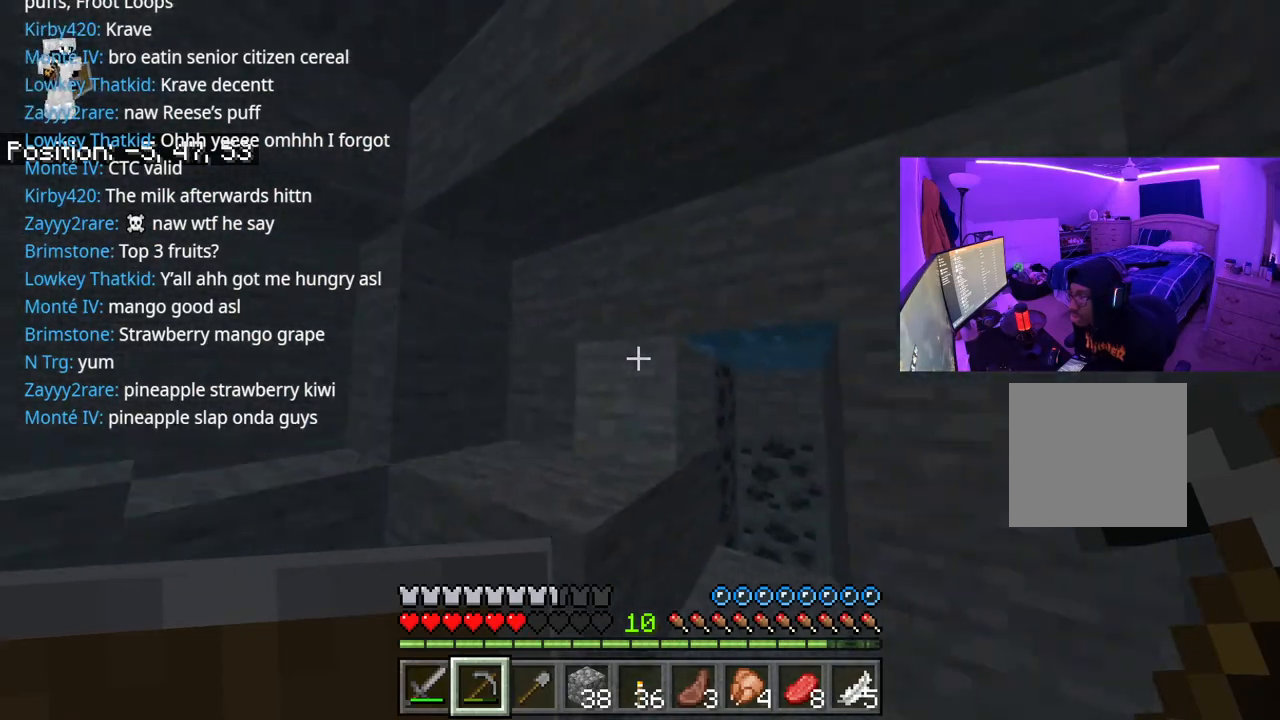
{"buttons": [], "left_stick": "up", "right_stick": "center", "events": [[67, "right_stick", "center"], [183, "left_stick", "up"]]}
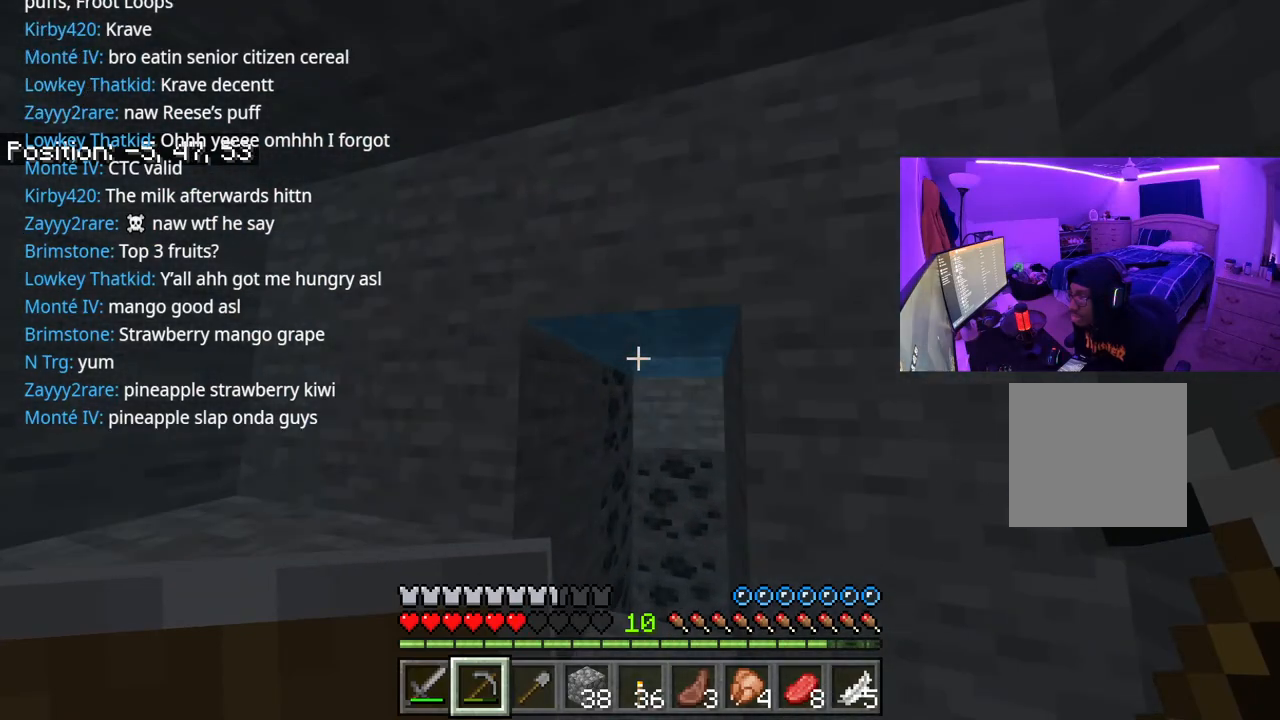
{"buttons": [], "left_stick": "up", "right_stick": "left", "events": [[400, "right_stick", "left"]]}
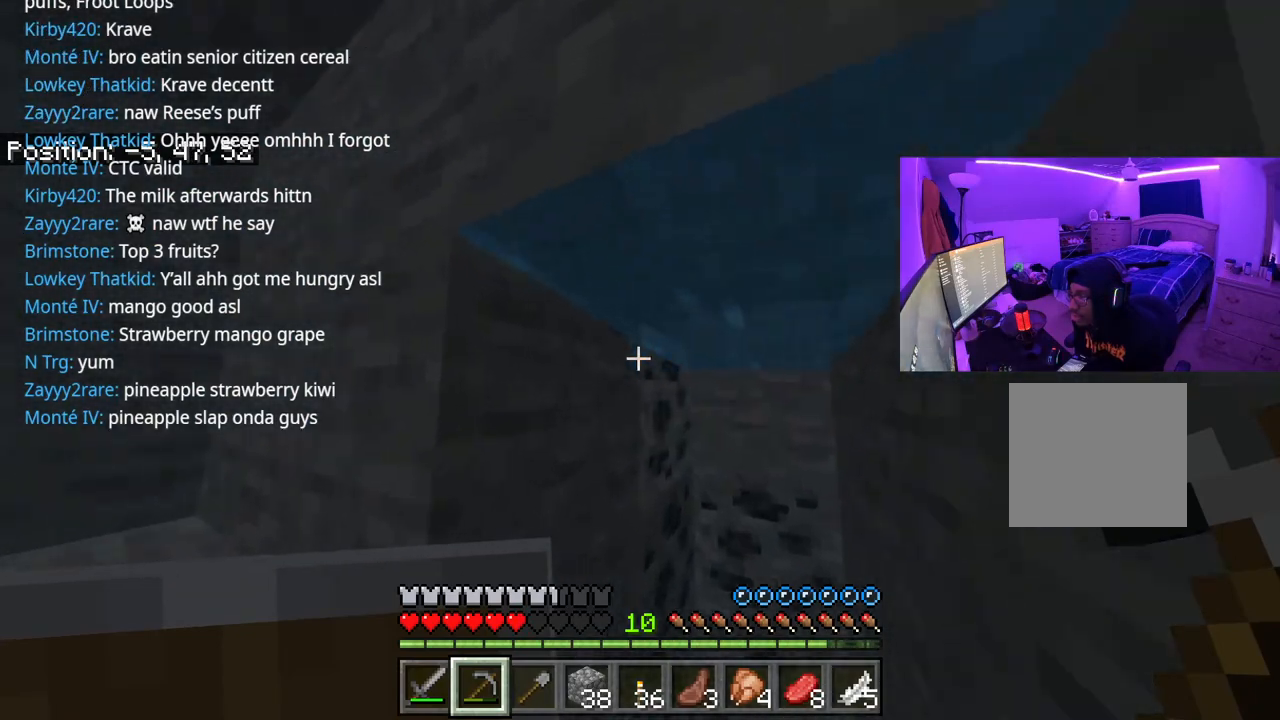
{"buttons": ["A"], "left_stick": "center", "right_stick": "center", "events": [[17, "right_stick", "center"], [150, "left_stick", "up-right"], [200, "right_stick", "left"], [417, "right_stick", "center"], [467, "A", "down"], [483, "left_stick", "center"]]}
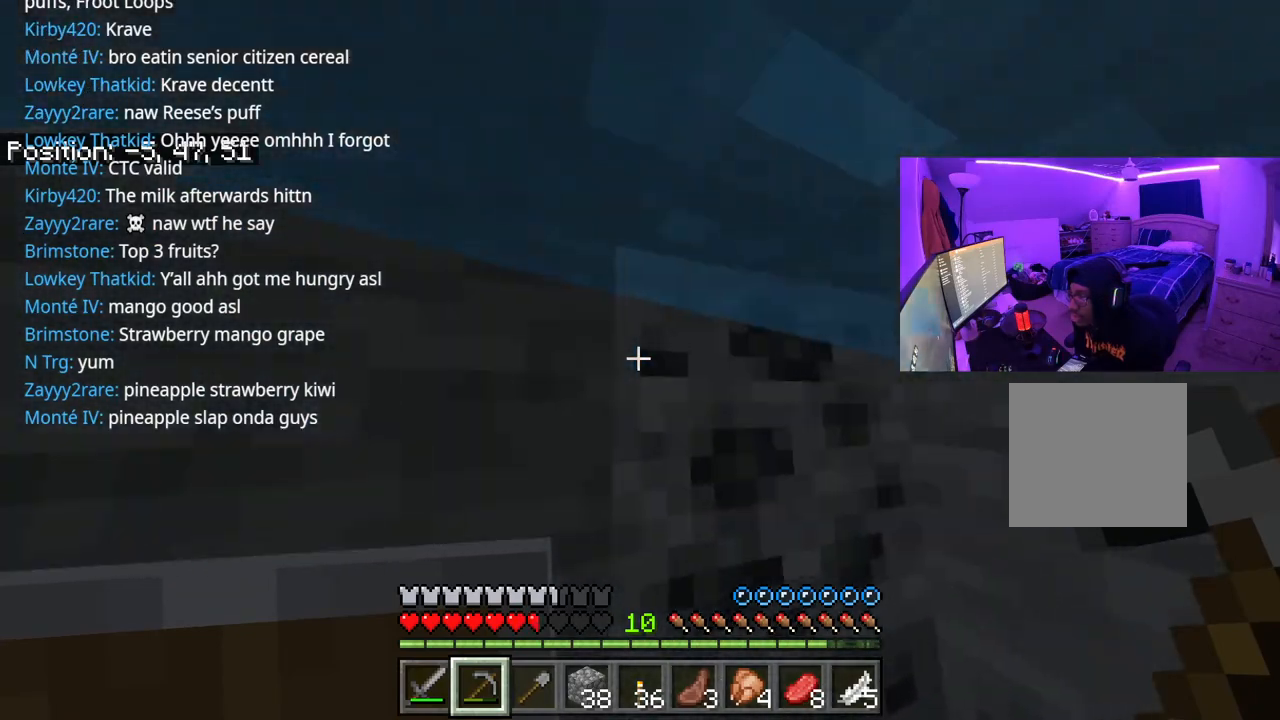
{"buttons": [], "left_stick": "center", "right_stick": "center", "events": [[167, "right_stick", "left"], [283, "A", "up"], [283, "right_stick", "center"]]}
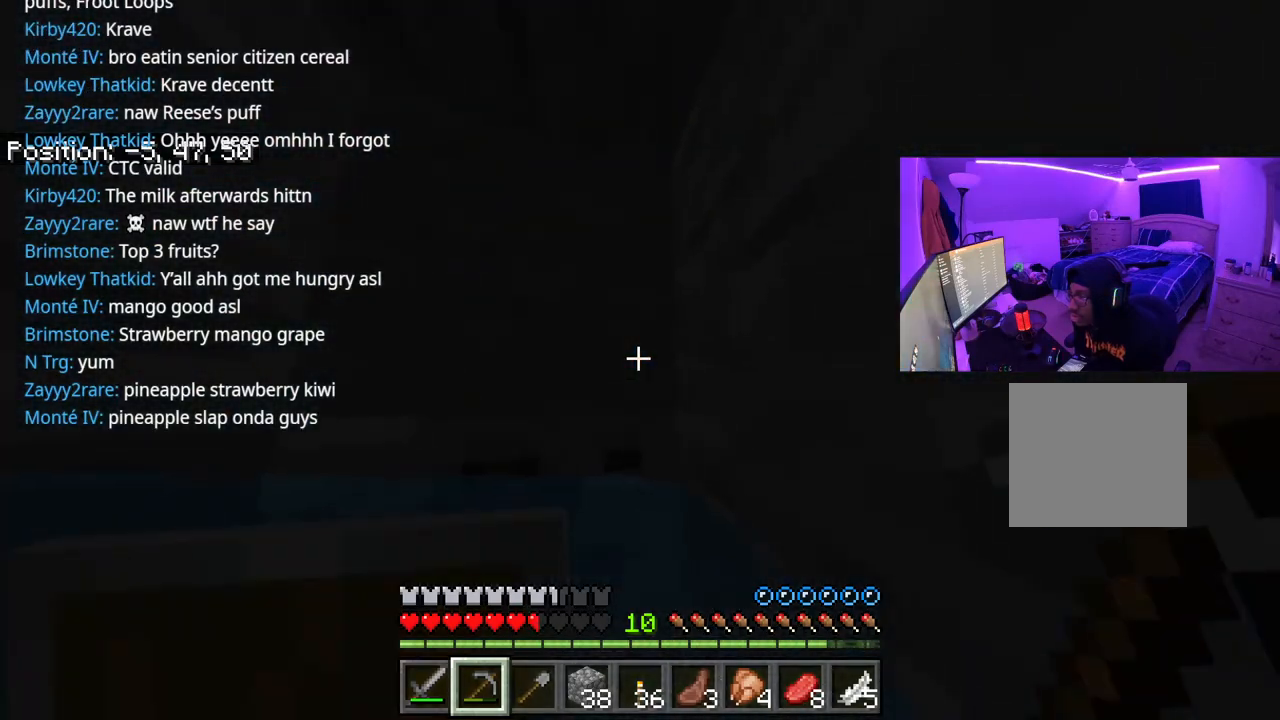
{"buttons": ["R1"], "left_stick": "up-right", "right_stick": "down", "events": [[283, "right_stick", "down-left"], [333, "left_stick", "up-right"], [433, "R1", "down"], [500, "right_stick", "down"]]}
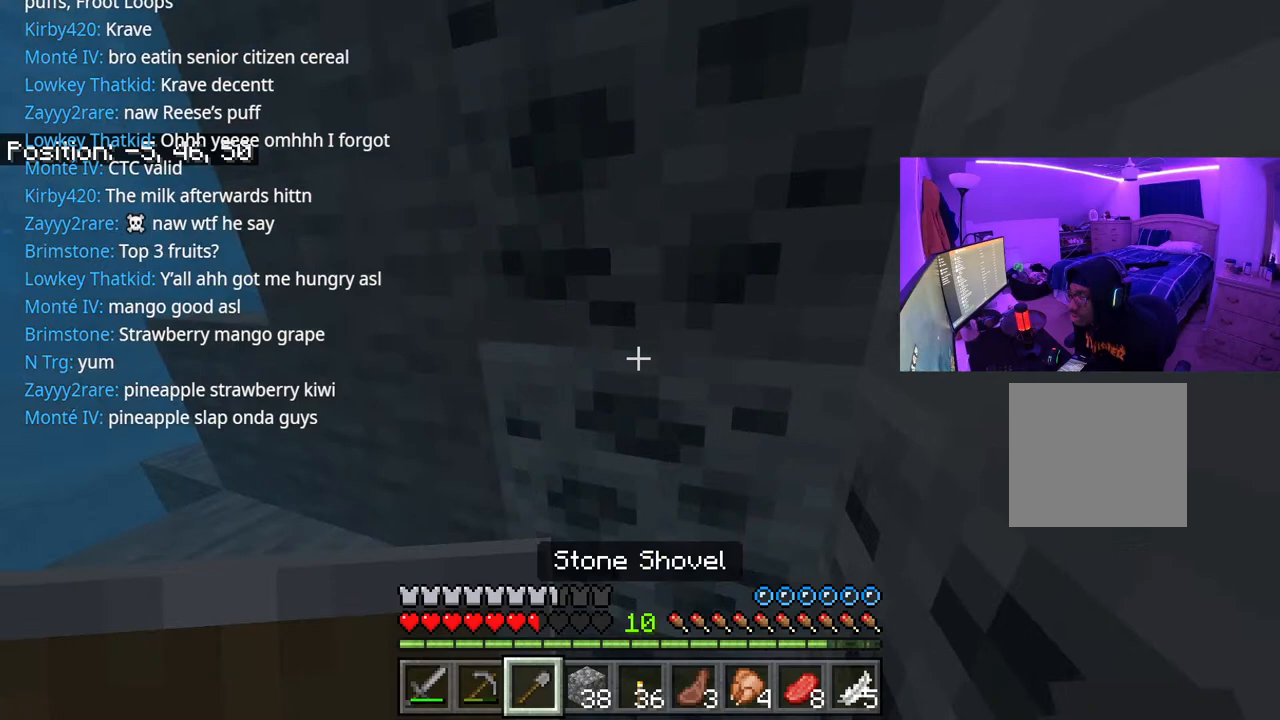
{"buttons": ["A"], "left_stick": "right", "right_stick": "down-left", "events": [[17, "R1", "up"], [17, "left_stick", "right"], [100, "A", "down"], [150, "R1", "down"], [233, "left_stick", "center"], [250, "R1", "up"], [350, "right_stick", "down-left"], [367, "left_stick", "right"]]}
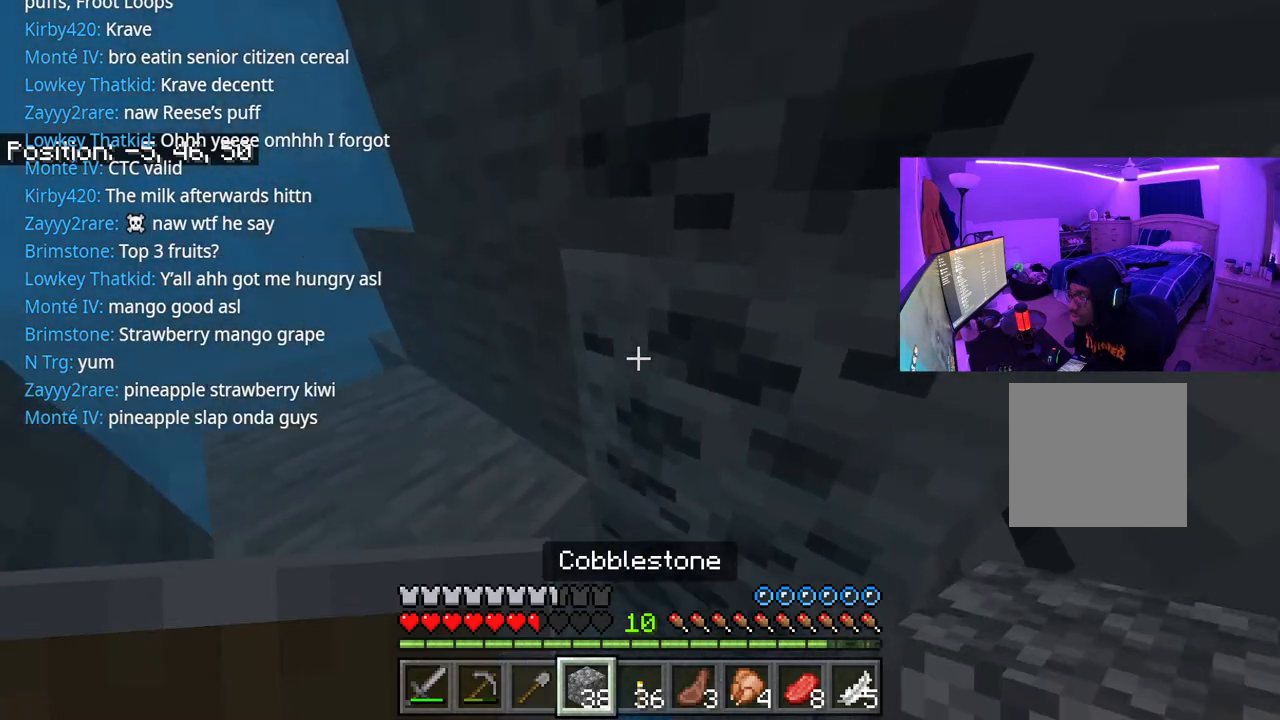
{"buttons": ["A", "L2"], "left_stick": "center", "right_stick": "down-left", "events": [[100, "left_stick", "center"], [383, "L2", "down"]]}
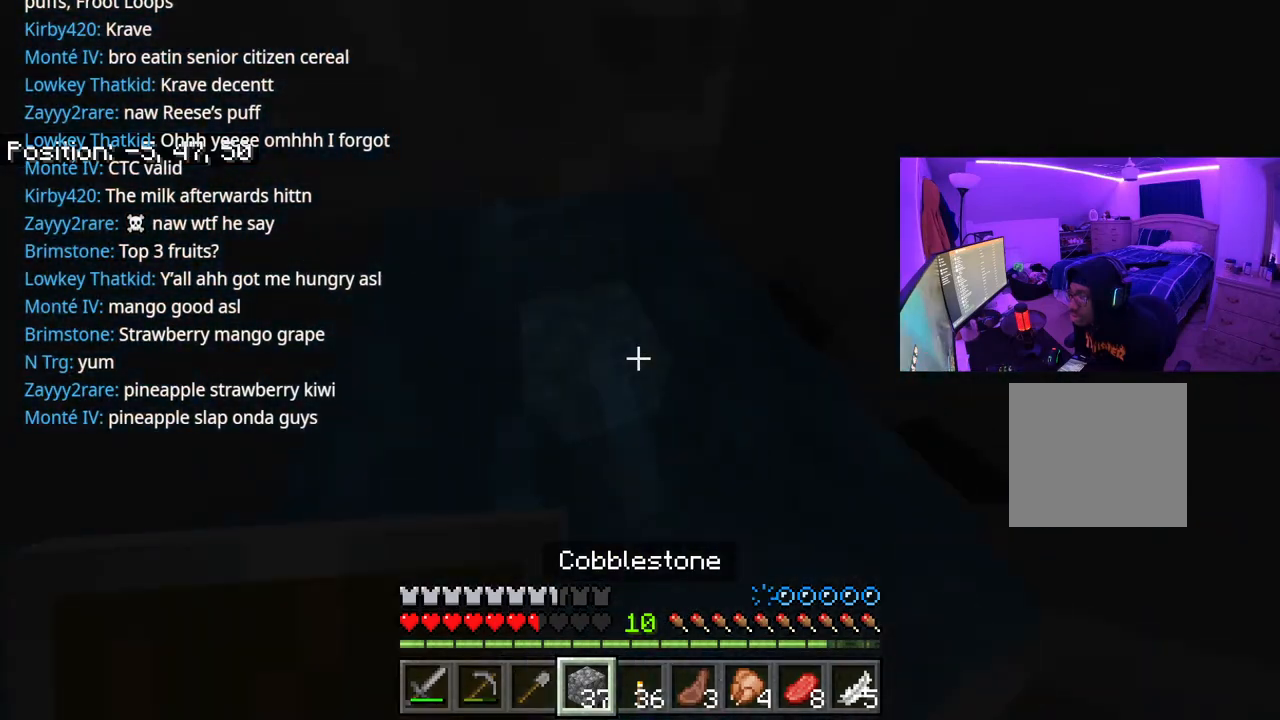
{"buttons": ["A"], "left_stick": "center", "right_stick": "down-left", "events": [[17, "L2", "up"], [183, "right_stick", "up-left"], [300, "L2", "down"], [350, "right_stick", "center"], [417, "right_stick", "down-left"], [450, "L2", "up"]]}
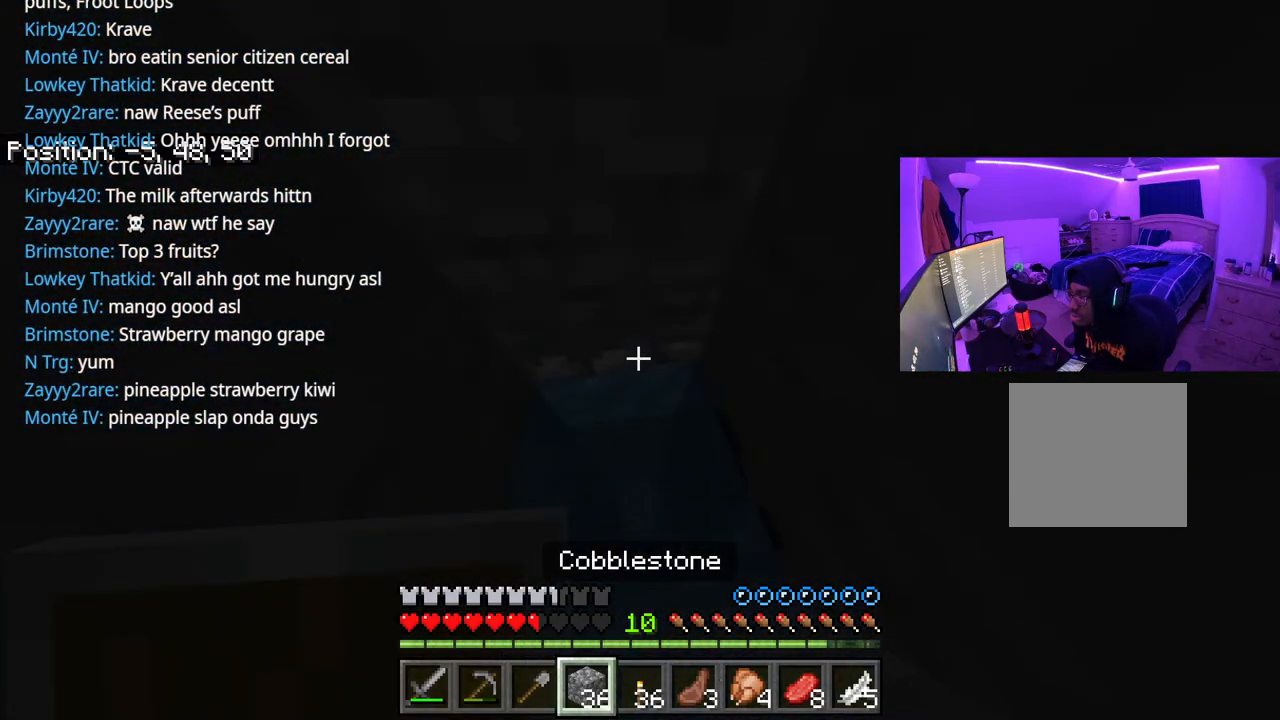
{"buttons": ["A"], "left_stick": "center", "right_stick": "right", "events": [[83, "right_stick", "down"], [267, "L2", "down"], [267, "right_stick", "center"], [383, "L2", "up"], [500, "right_stick", "right"]]}
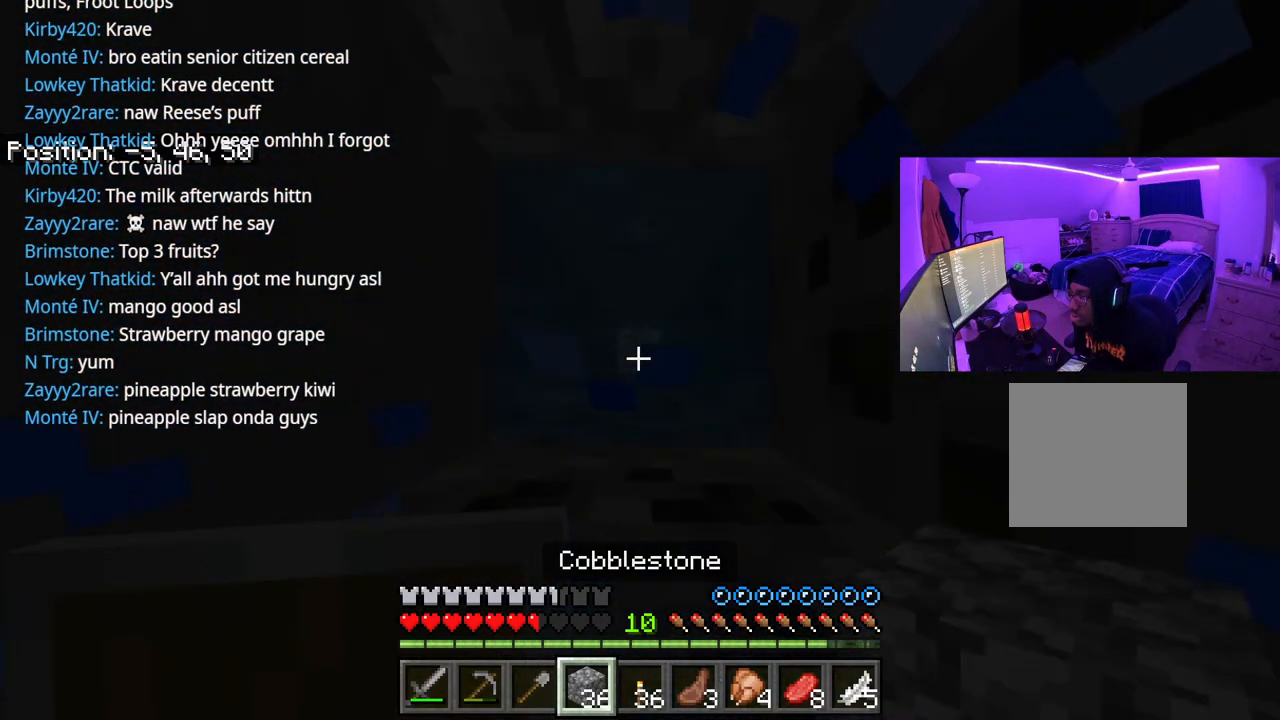
{"buttons": ["A"], "left_stick": "down", "right_stick": "center", "events": [[67, "L2", "down"], [150, "right_stick", "center"], [183, "L2", "up"], [233, "left_stick", "down"], [283, "L2", "down"], [417, "L2", "up"]]}
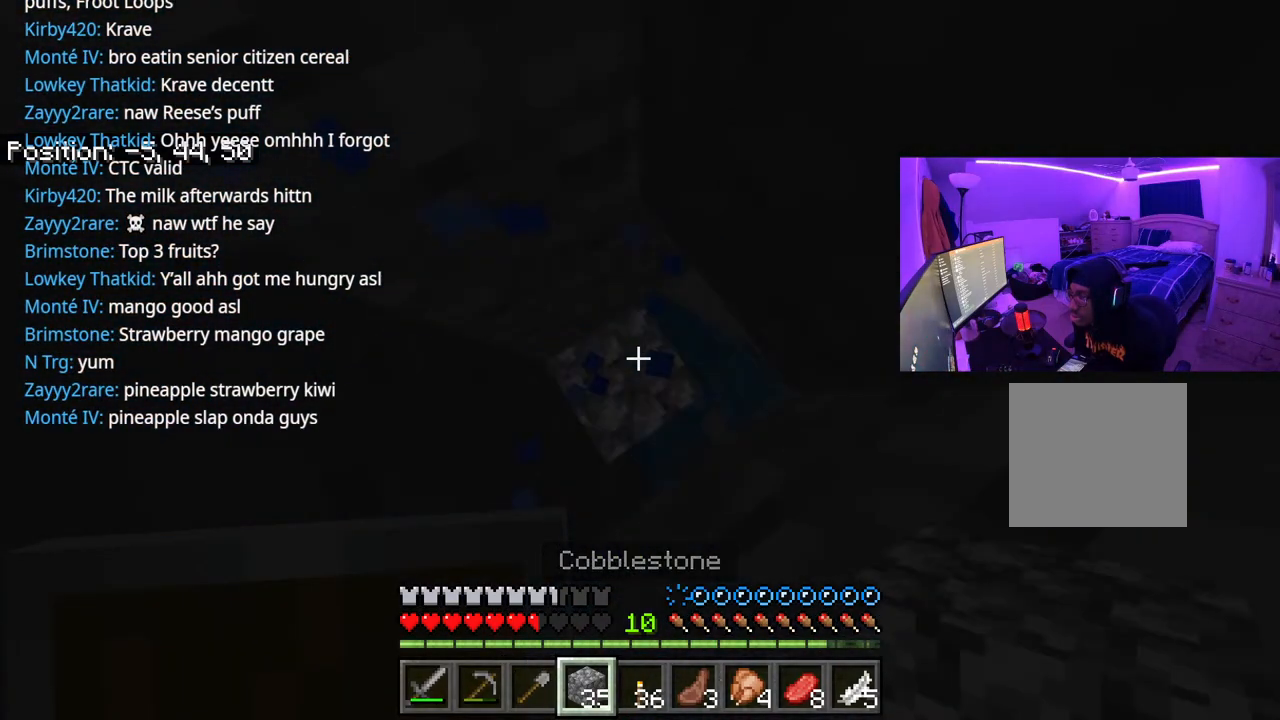
{"buttons": ["A", "L2"], "left_stick": "down", "right_stick": "center", "events": [[17, "L2", "down"], [117, "L2", "up"], [233, "L2", "down"], [267, "L2", "up"], [433, "L2", "down"]]}
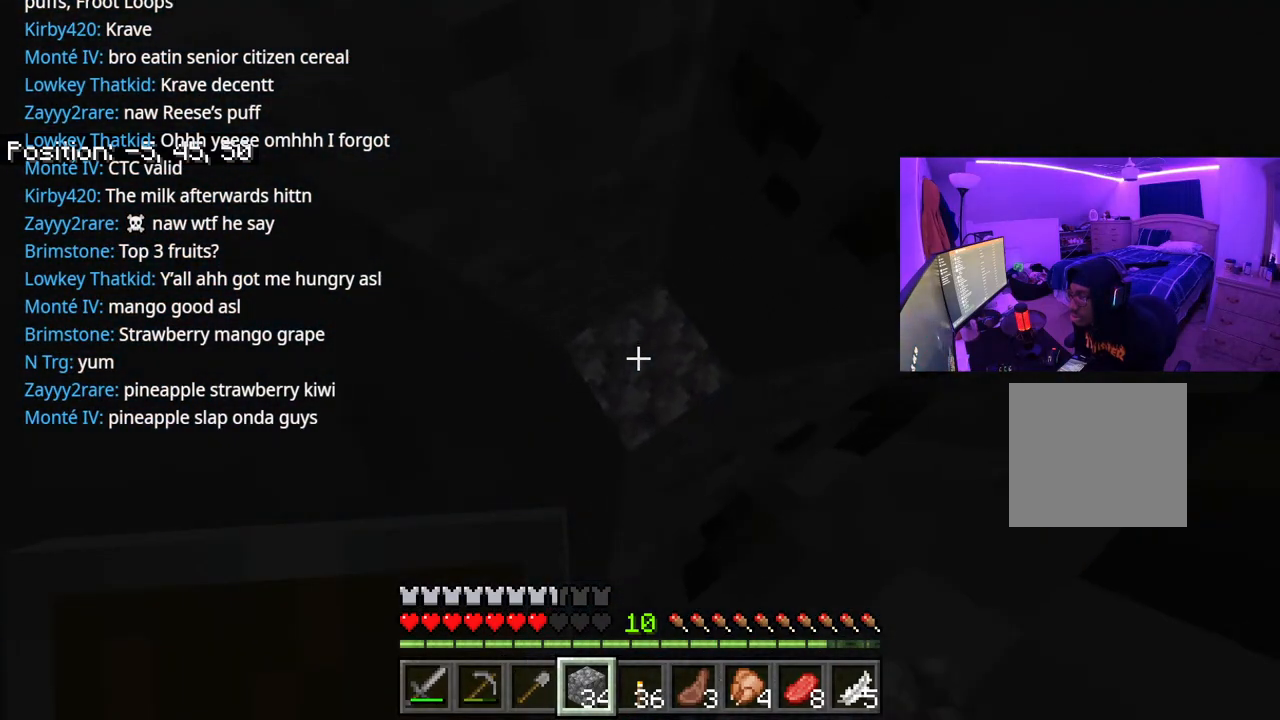
{"buttons": ["A"], "left_stick": "center", "right_stick": "center", "events": [[17, "L2", "up"], [300, "L2", "down"], [333, "left_stick", "center"], [467, "L2", "up"]]}
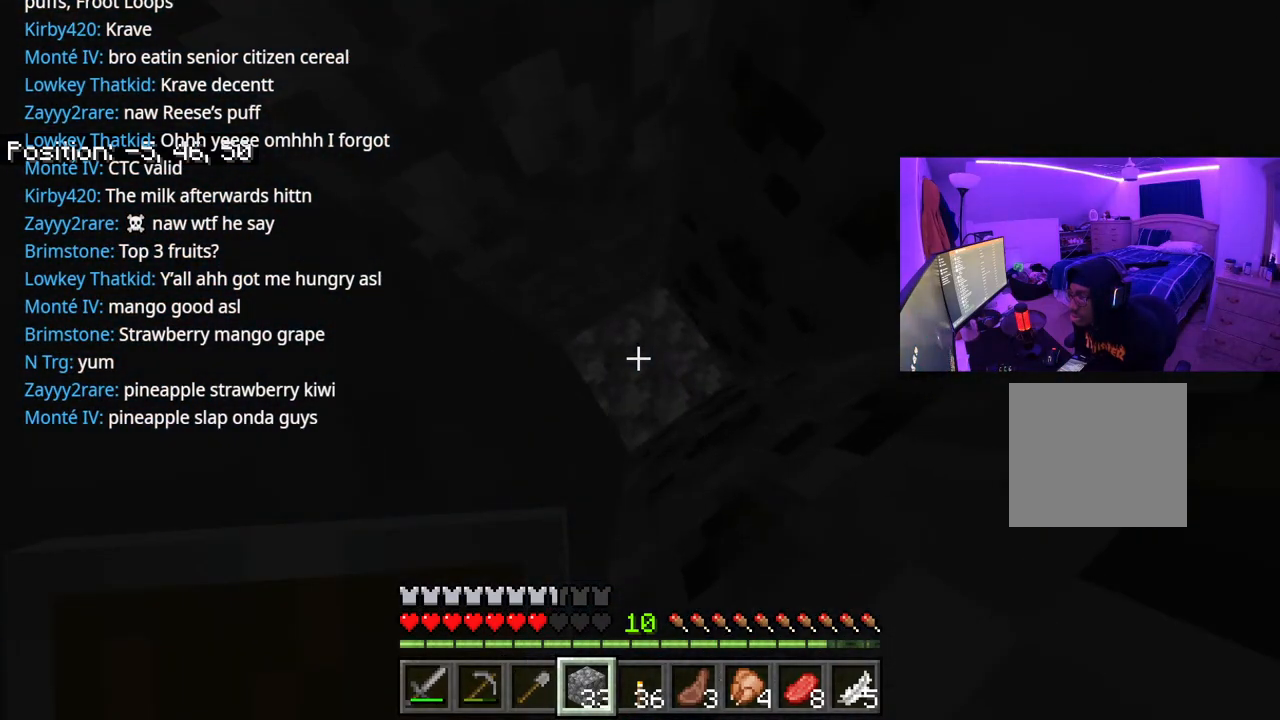
{"buttons": [], "left_stick": "center", "right_stick": "center", "events": [[50, "L2", "down"], [183, "L2", "up"], [233, "L2", "down"], [383, "L2", "up"], [400, "A", "up"]]}
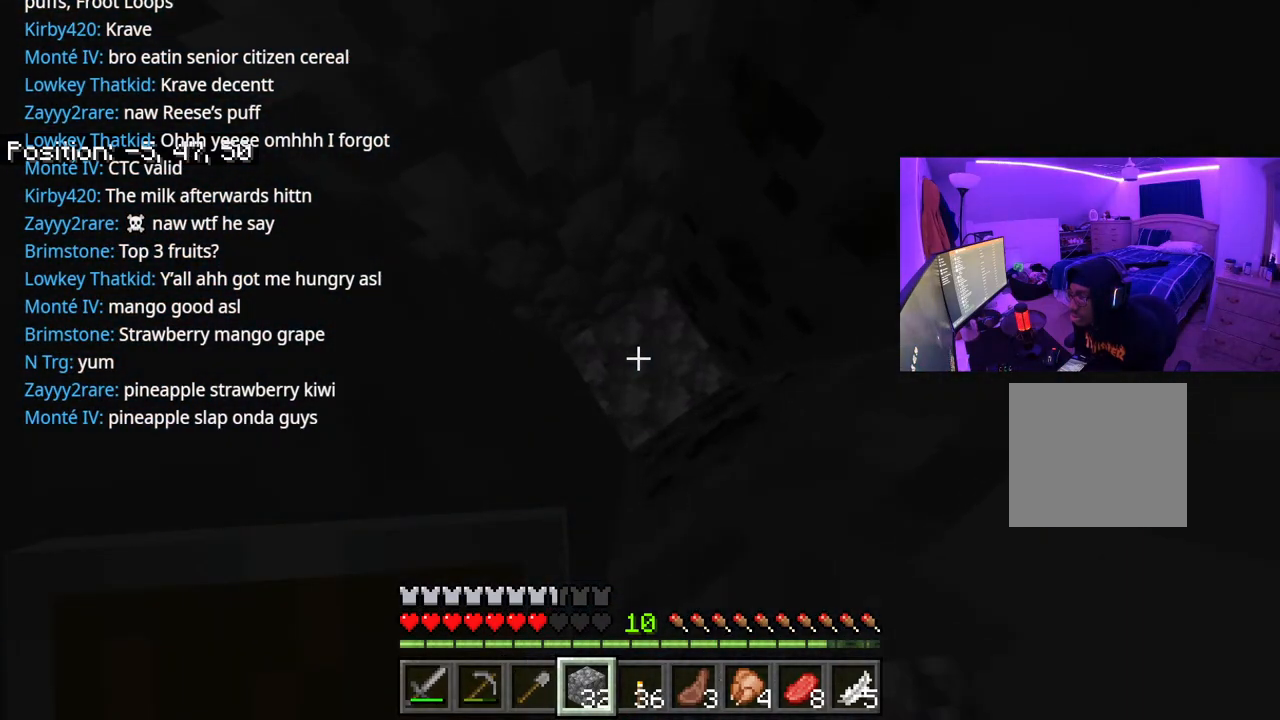
{"buttons": [], "left_stick": "center", "right_stick": "center", "events": [[17, "L1", "down"], [117, "L1", "up"], [117, "left_stick", "left"], [117, "right_stick", "right"], [167, "right_stick", "up-right"], [233, "L1", "down"], [300, "L1", "up"], [400, "right_stick", "center"], [500, "left_stick", "center"]]}
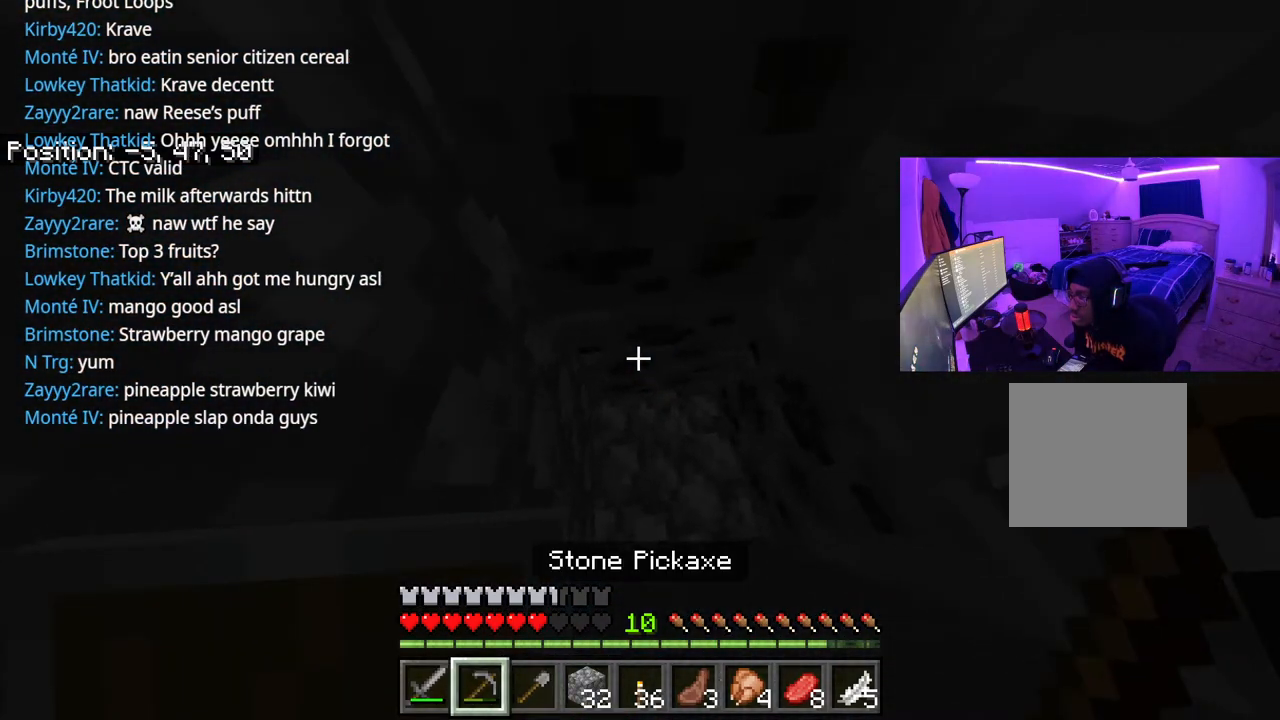
{"buttons": [], "left_stick": "center", "right_stick": "center", "events": [[17, "R3", "down"], [150, "R3", "up"], [183, "right_stick", "up"], [250, "left_stick", "right"], [267, "R2", "down"], [350, "right_stick", "center"], [483, "left_stick", "center"], [500, "R2", "up"]]}
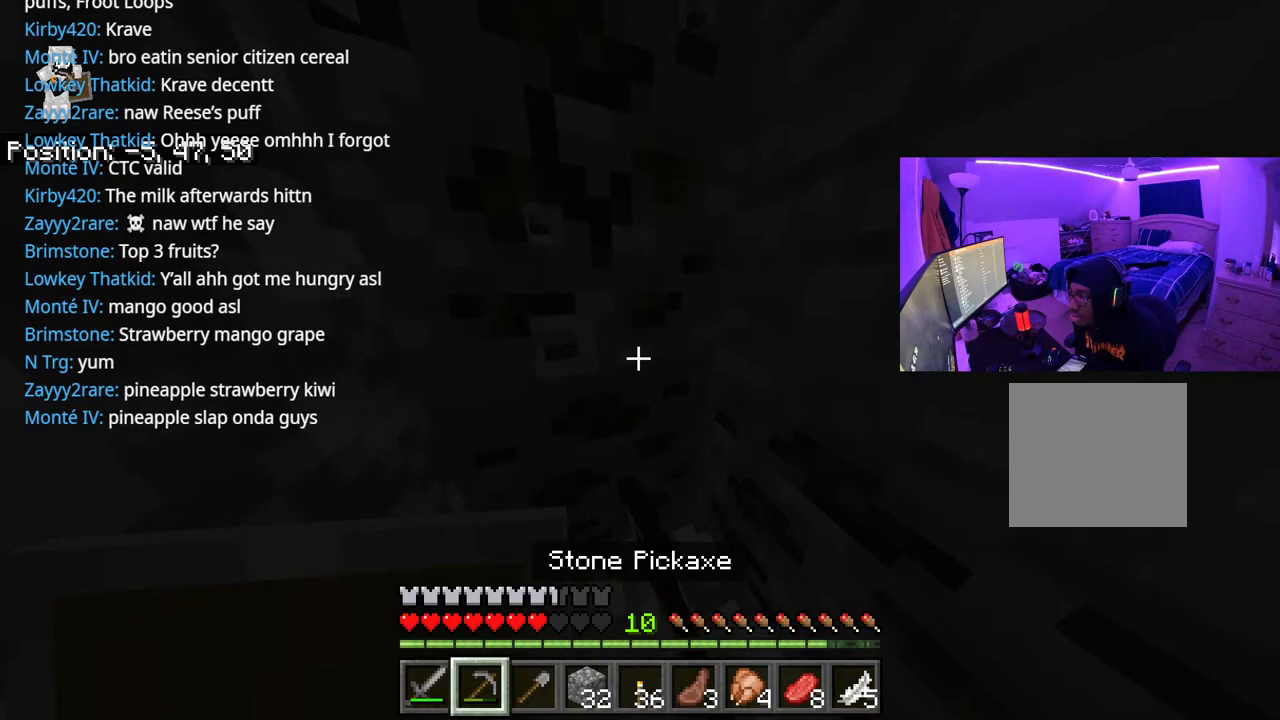
{"buttons": ["R1"], "left_stick": "down-right", "right_stick": "left", "events": [[117, "R1", "down"], [200, "R1", "up"], [283, "R1", "down"], [300, "right_stick", "left"], [383, "R1", "up"], [383, "left_stick", "right"], [467, "R1", "down"], [483, "left_stick", "down-right"]]}
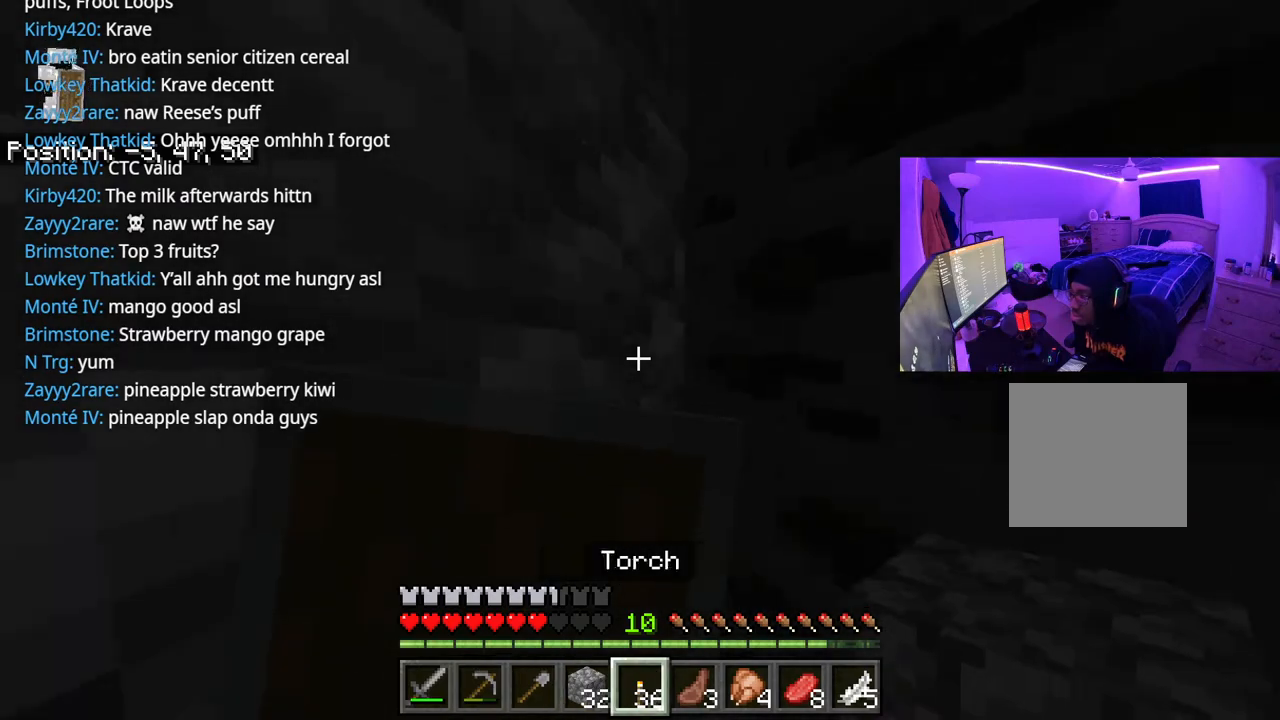
{"buttons": [], "left_stick": "down", "right_stick": "right", "events": [[50, "R1", "up"], [100, "right_stick", "center"], [133, "left_stick", "down"], [150, "L2", "down"], [250, "L2", "up"], [333, "right_stick", "right"], [417, "L1", "down"], [500, "L1", "up"]]}
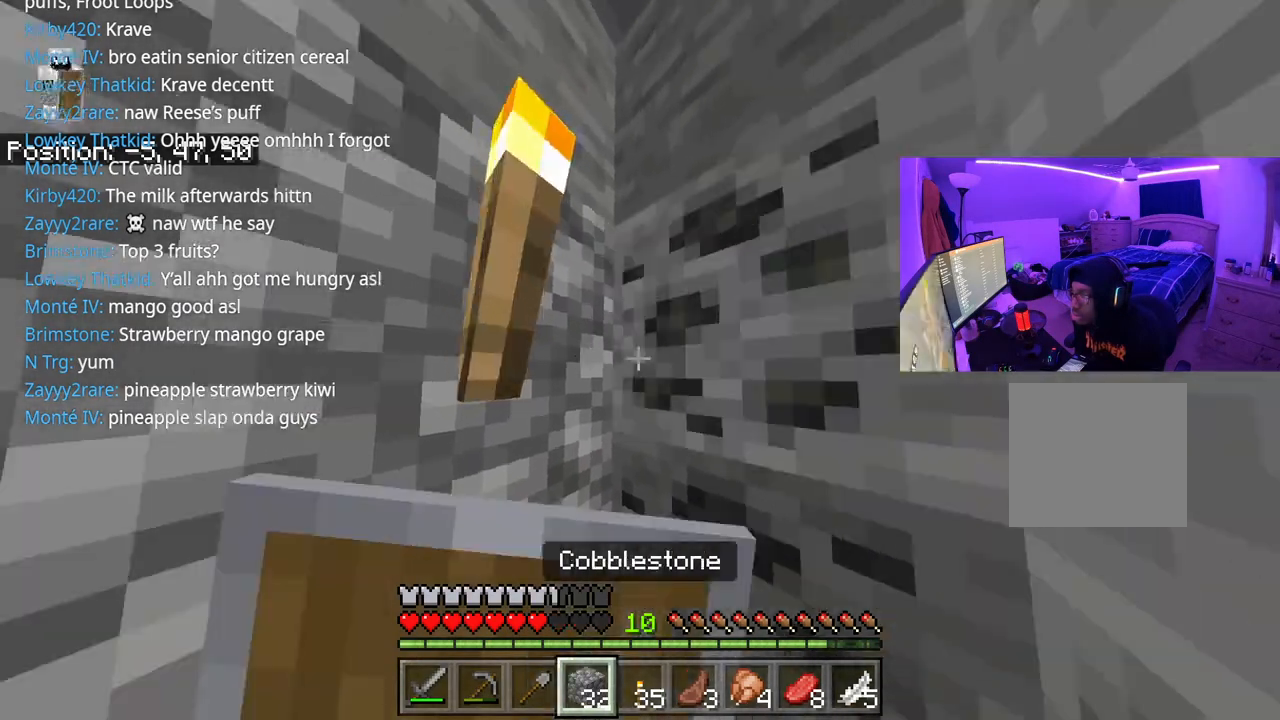
{"buttons": ["L1"], "left_stick": "left", "right_stick": "right", "events": [[100, "L1", "down"], [100, "left_stick", "center"], [150, "right_stick", "center"], [167, "L1", "up"], [333, "R3", "down"], [383, "left_stick", "left"], [433, "L1", "down"], [467, "R3", "up"], [467, "right_stick", "right"]]}
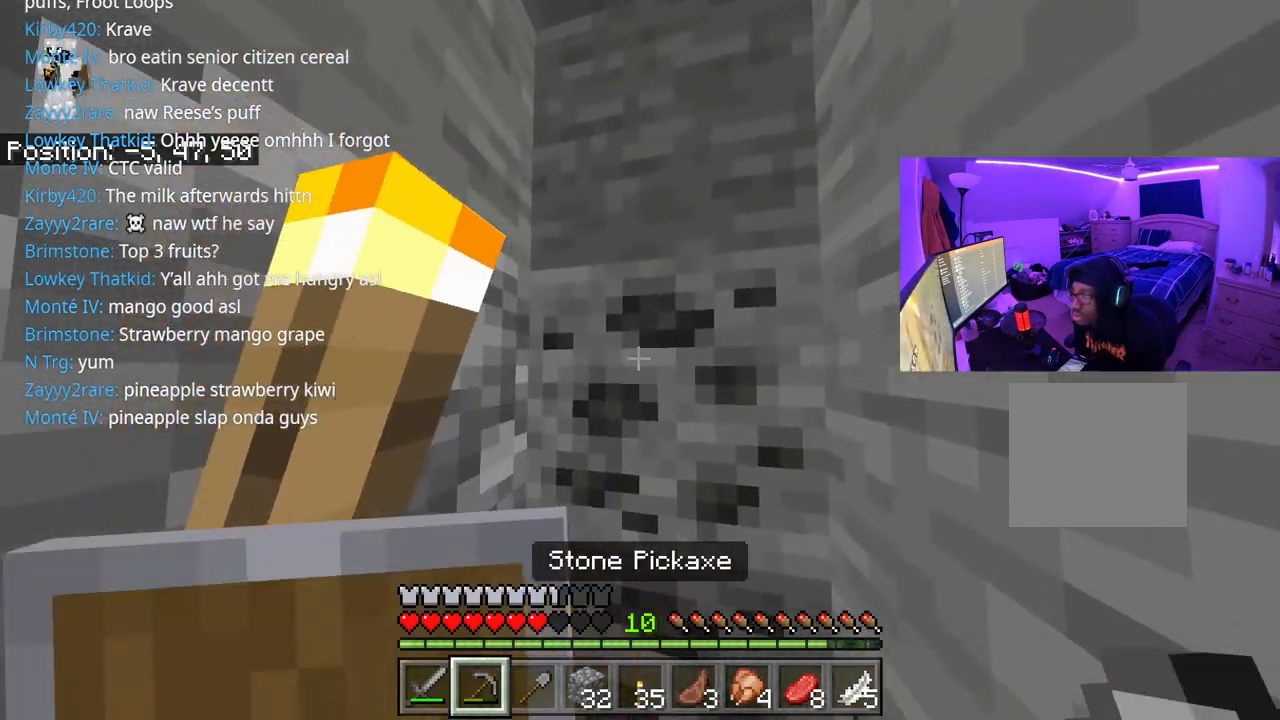
{"buttons": ["R2"], "left_stick": "center", "right_stick": "center", "events": [[17, "L1", "up"], [67, "left_stick", "center"], [83, "right_stick", "down-right"], [133, "R2", "down"], [200, "right_stick", "center"]]}
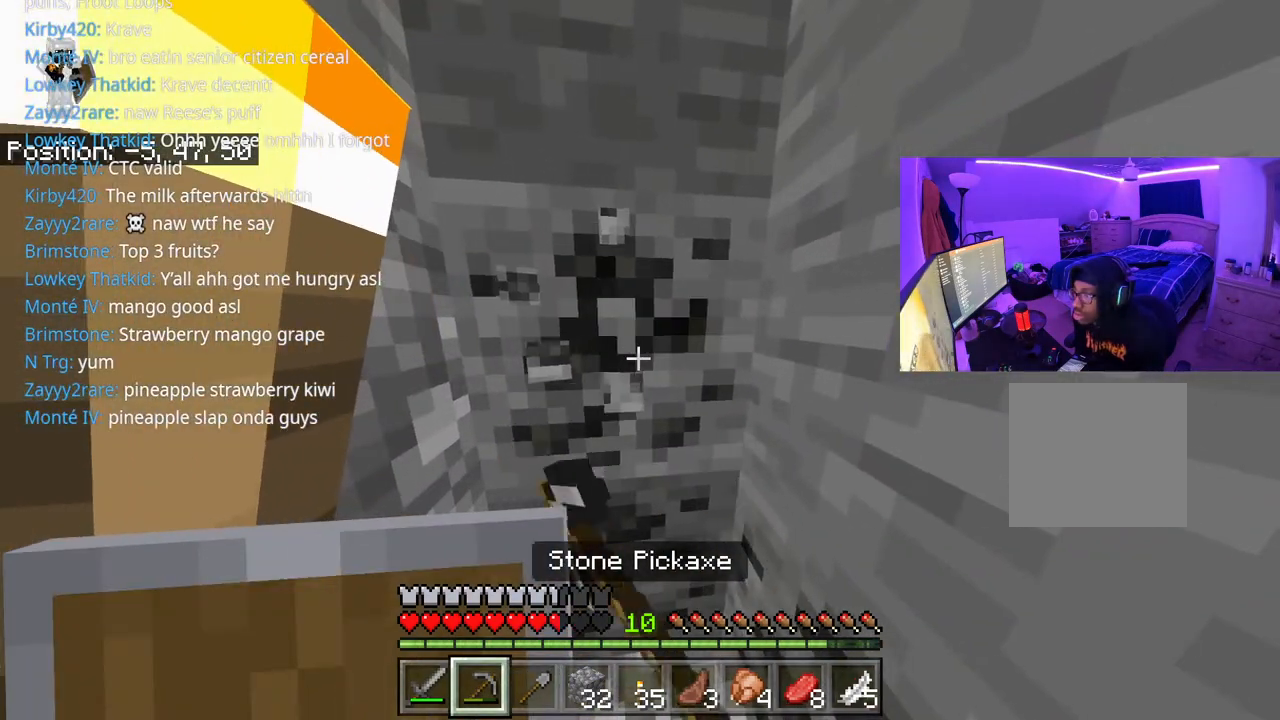
{"buttons": ["R2"], "left_stick": "center", "right_stick": "center", "events": []}
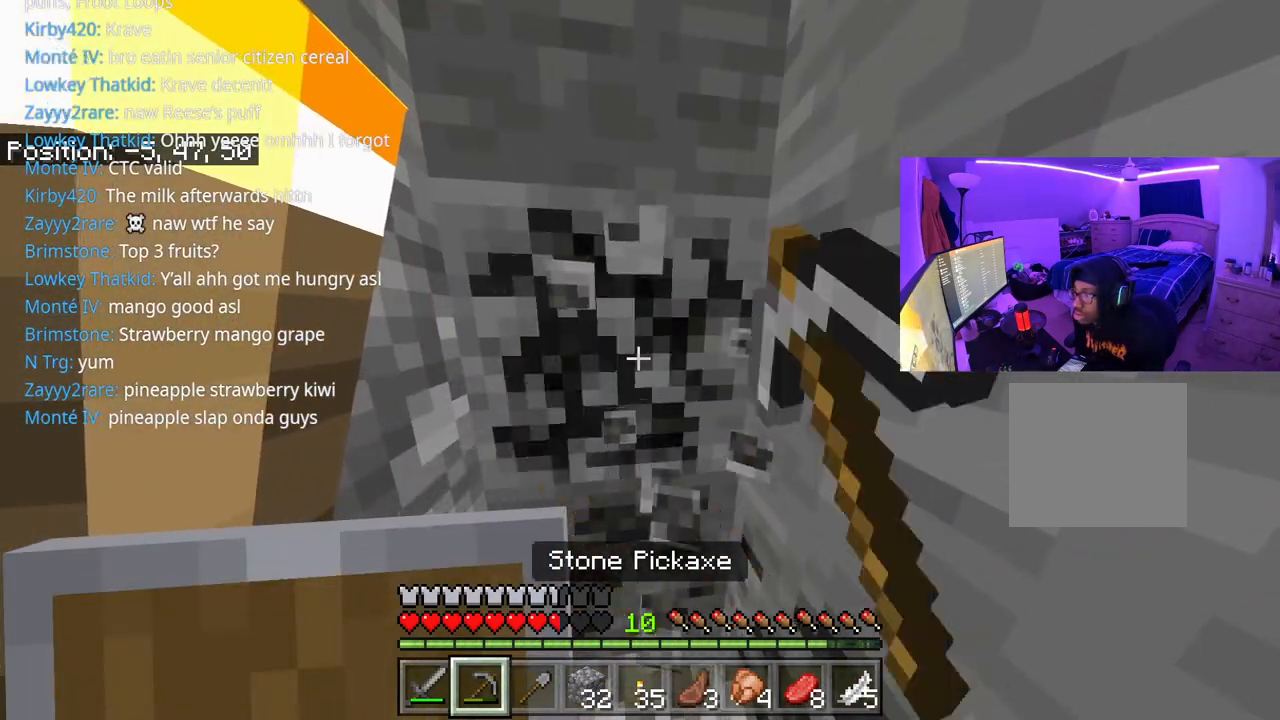
{"buttons": ["R2"], "left_stick": "up", "right_stick": "down", "events": [[100, "left_stick", "right"], [200, "left_stick", "center"], [367, "right_stick", "down"], [500, "left_stick", "up"]]}